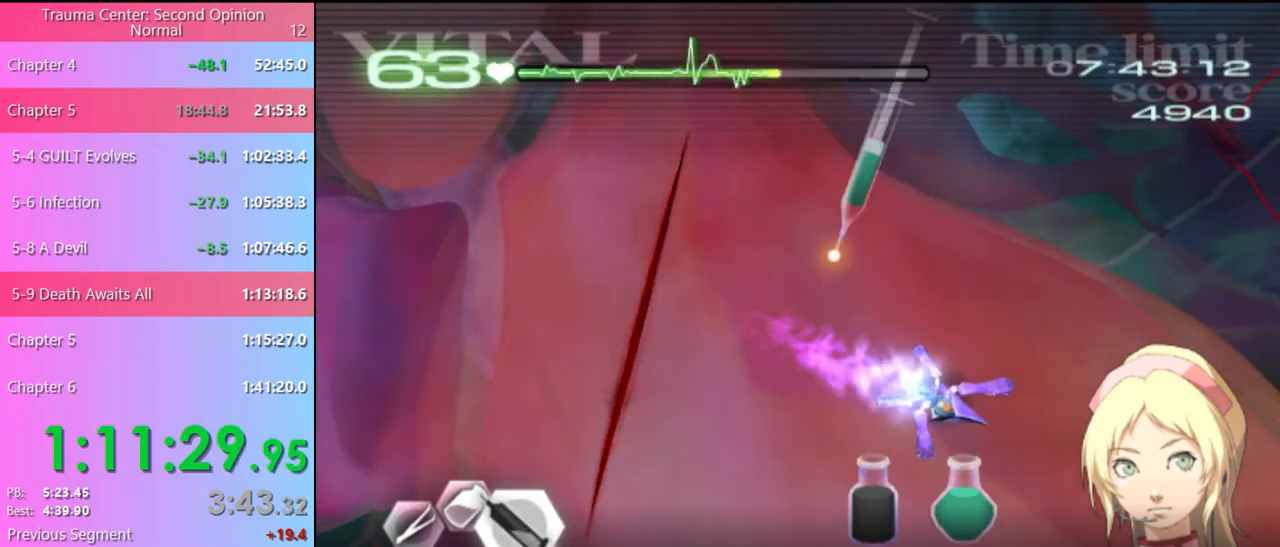
Gameplay with keyboard and mouse; each line is a JSON object with the keys and mouse buttons held at the frame after it. "events" lists presses ("down") and releases ("up") of "a", "alt", "c", "d", "e", "f", "q", "r", "s", "shift", "space", "v", "w", "mouse_left", "mouse_wheel", "mouse_right", "mouse_mb4" and "mouse_mb5" between this image and that frame as [ms after this image, input, new state], when the widget could be followed in between. "mouse_left", "mouse_wheel", "mouse_right", "mouse_mb4", "mouse_mb5" = the "left", "wheel", "right", "mb4", "mb5" buttons of the "mouse" list. No other keys are recorded. "wheel" means that the mouse wheel is clicked or scrolled. Mouse movement is not recorded.
{"keys": ["d", "w"], "mouse": ["left"], "events": []}
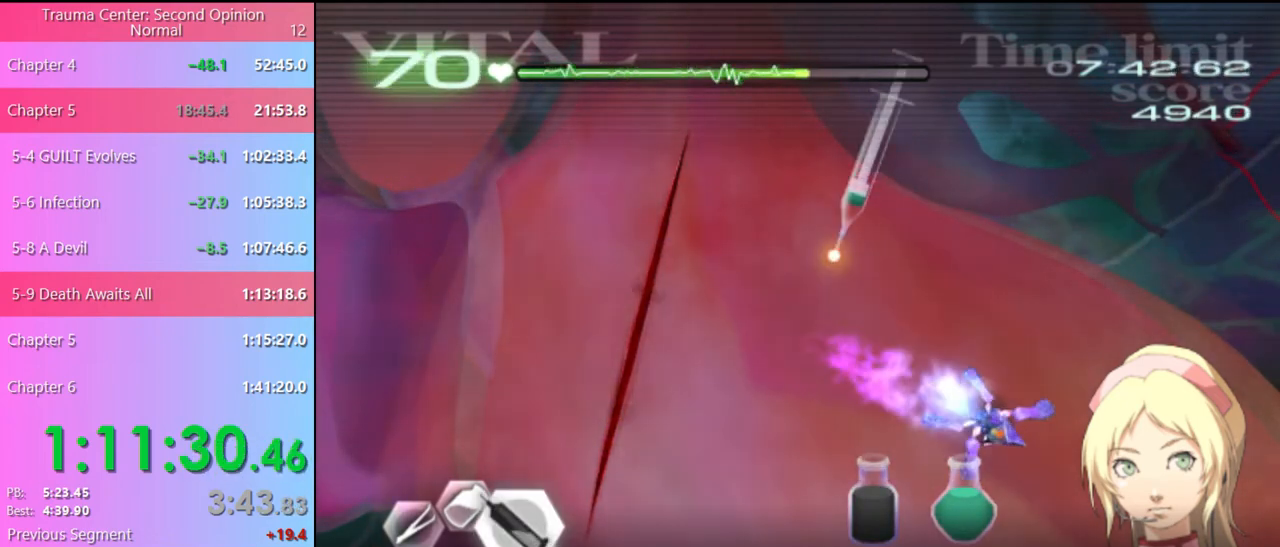
{"keys": ["d", "w"], "mouse": ["left"], "events": [[200, "mouse_left", "up"], [367, "mouse_left", "down"]]}
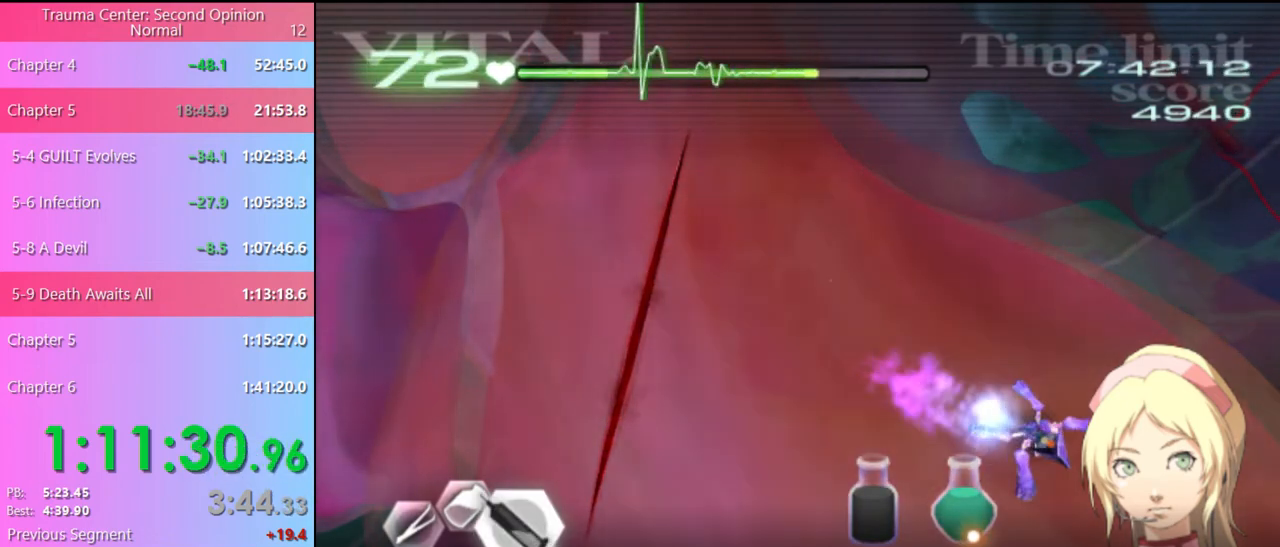
{"keys": ["d"], "mouse": [], "events": [[300, "mouse_left", "up"], [367, "w", "up"]]}
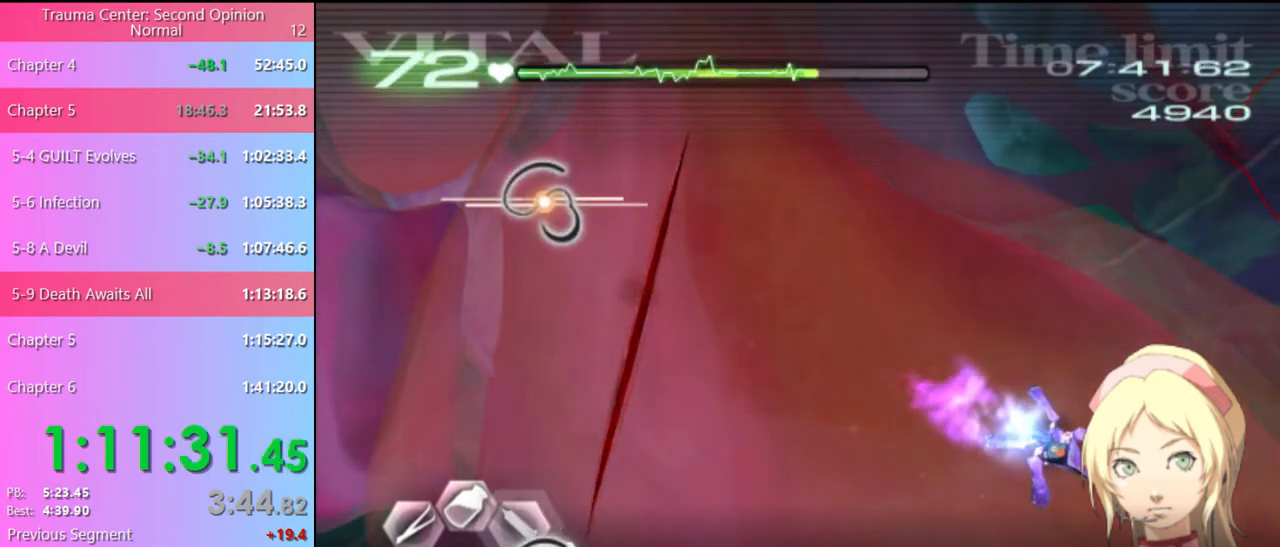
{"keys": ["d"], "mouse": ["left"], "events": [[100, "mouse_left", "down"]]}
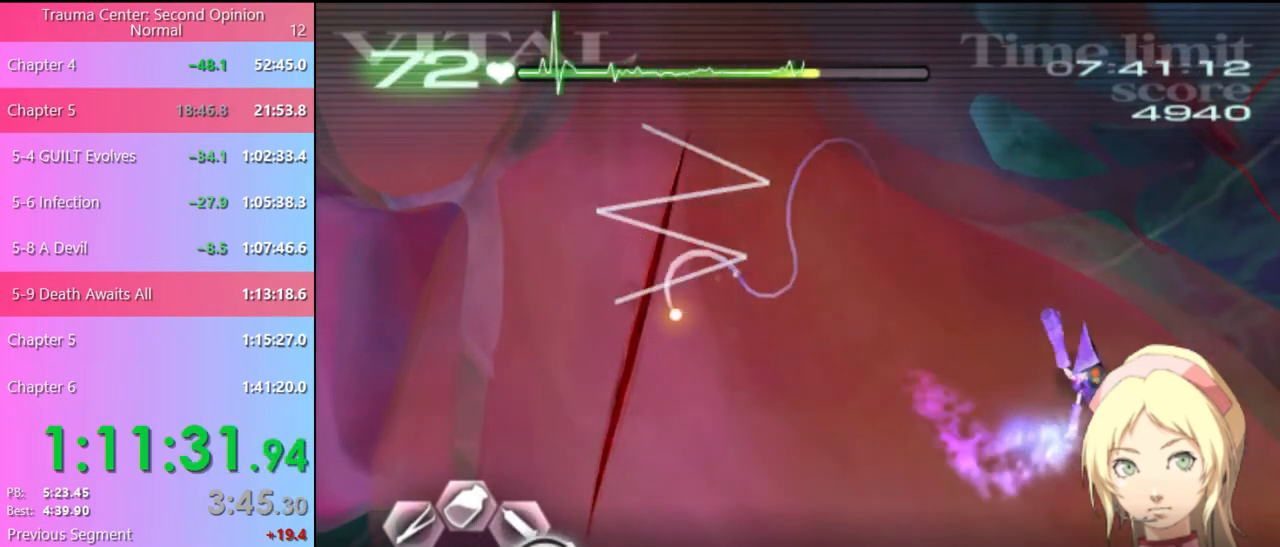
{"keys": ["d"], "mouse": [], "events": [[433, "mouse_left", "up"]]}
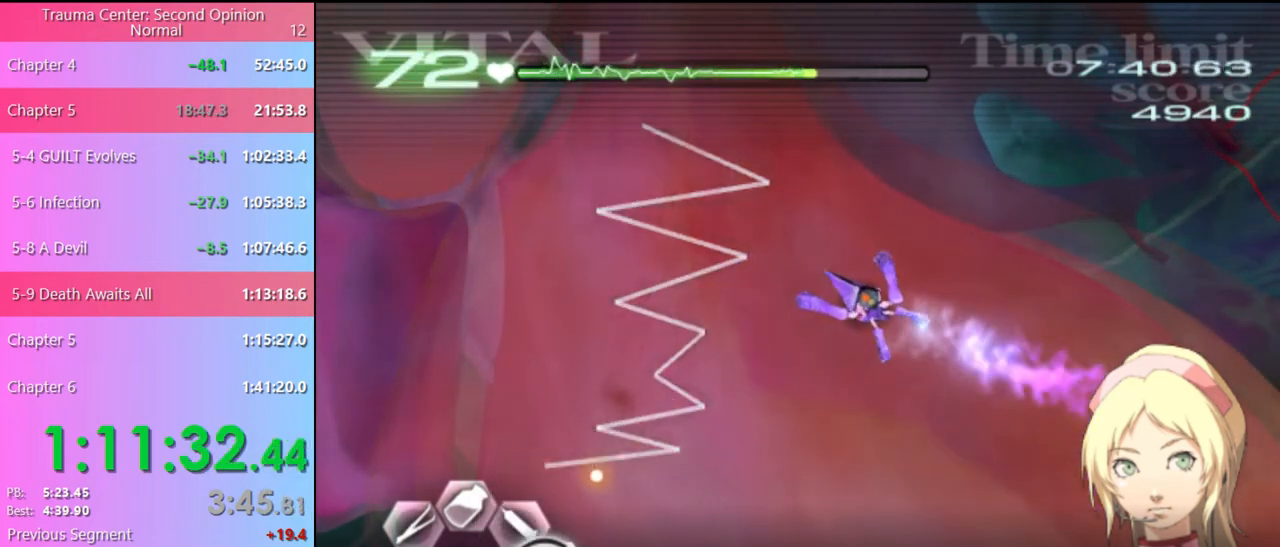
{"keys": ["d", "w"], "mouse": ["left"], "events": [[33, "w", "down"], [300, "mouse_left", "down"]]}
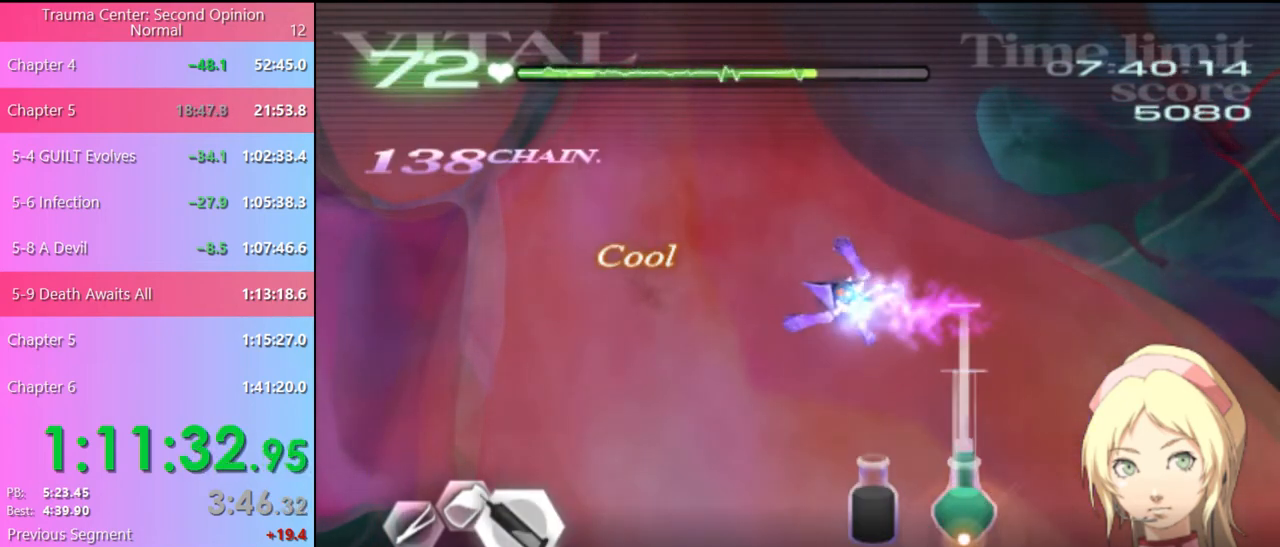
{"keys": ["d", "w"], "mouse": ["left"], "events": [[300, "mouse_left", "up"], [400, "mouse_left", "down"]]}
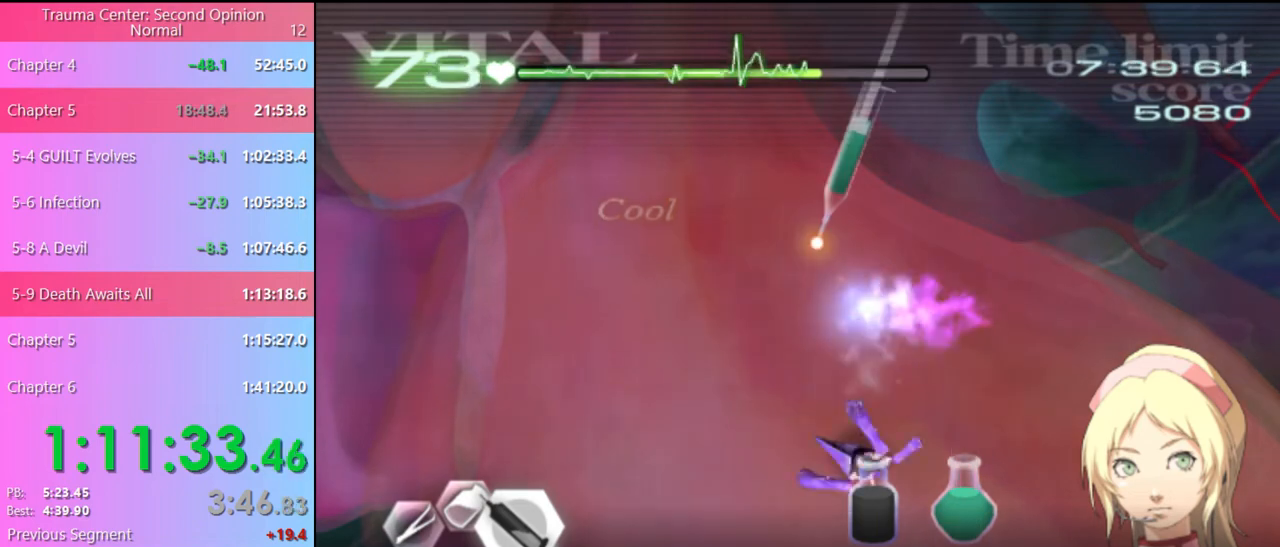
{"keys": ["d", "w"], "mouse": ["left"], "events": []}
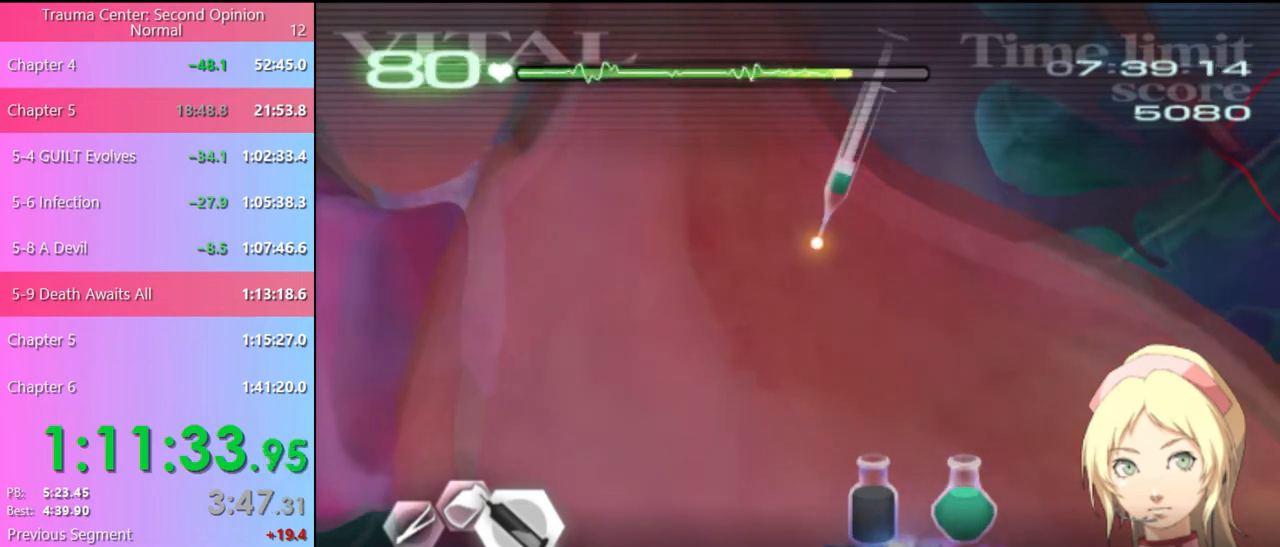
{"keys": ["s"], "mouse": [], "events": [[367, "d", "up"], [367, "mouse_left", "up"], [367, "w", "up"], [400, "s", "down"]]}
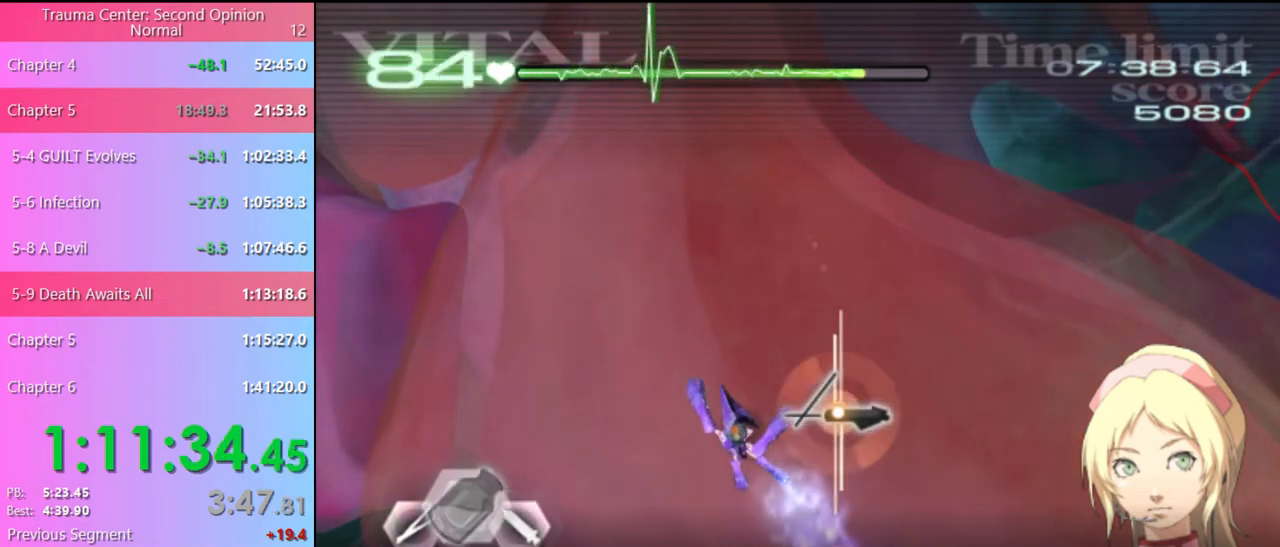
{"keys": [], "mouse": [], "events": [[100, "mouse_left", "down"], [167, "s", "up"], [433, "mouse_left", "up"]]}
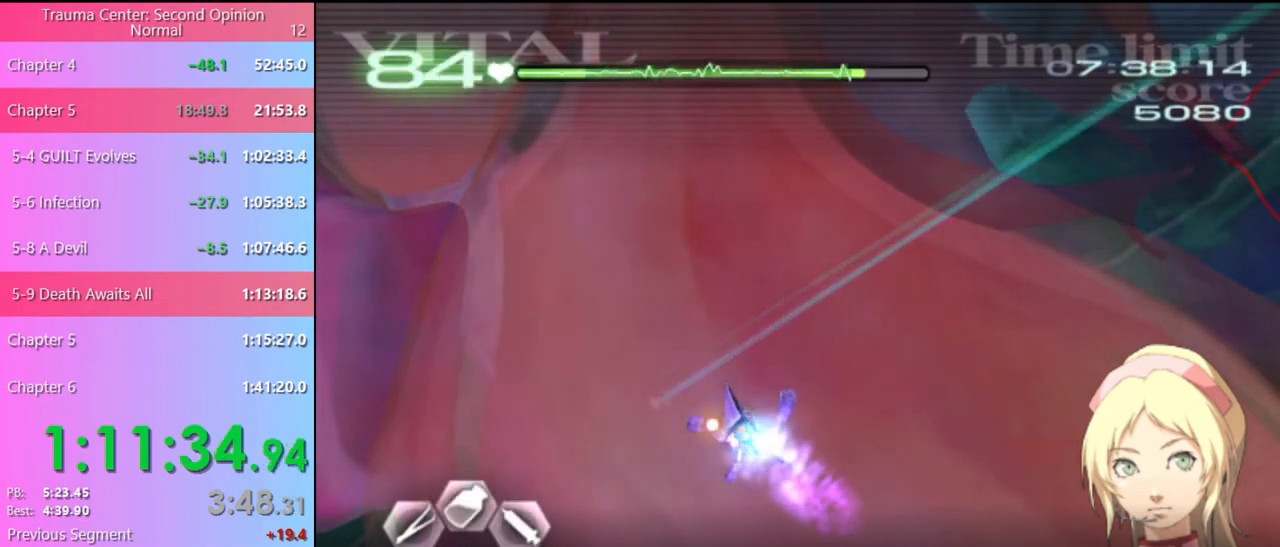
{"keys": [], "mouse": [], "events": [[33, "mouse_left", "down"], [467, "mouse_left", "up"]]}
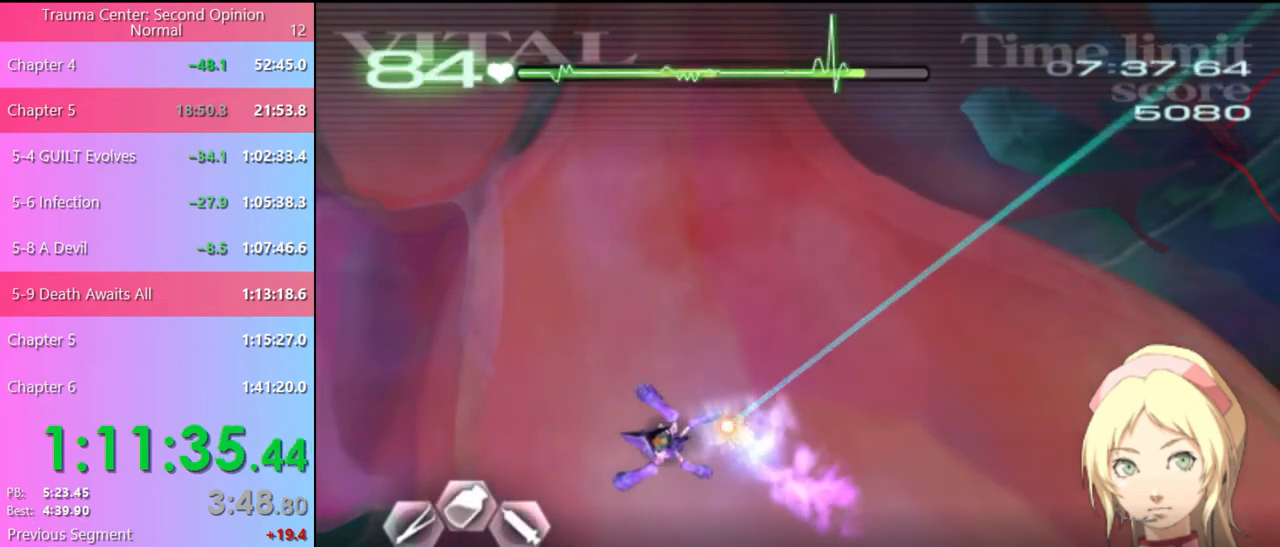
{"keys": [], "mouse": [], "events": [[300, "mouse_left", "down"], [500, "mouse_left", "up"]]}
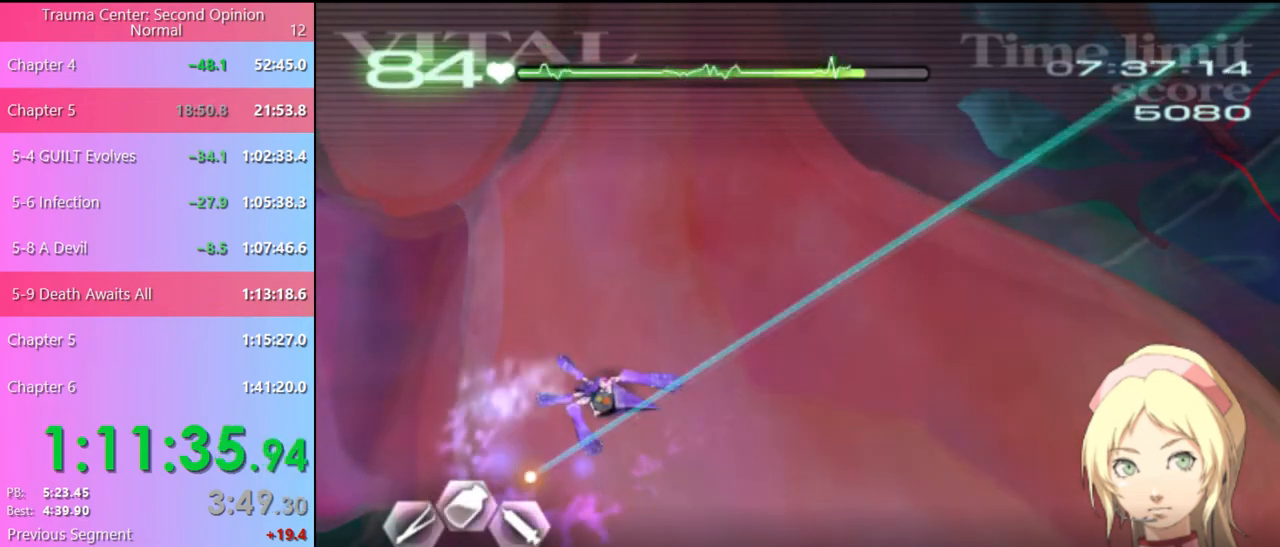
{"keys": [], "mouse": [], "events": [[100, "mouse_left", "down"], [467, "mouse_left", "up"]]}
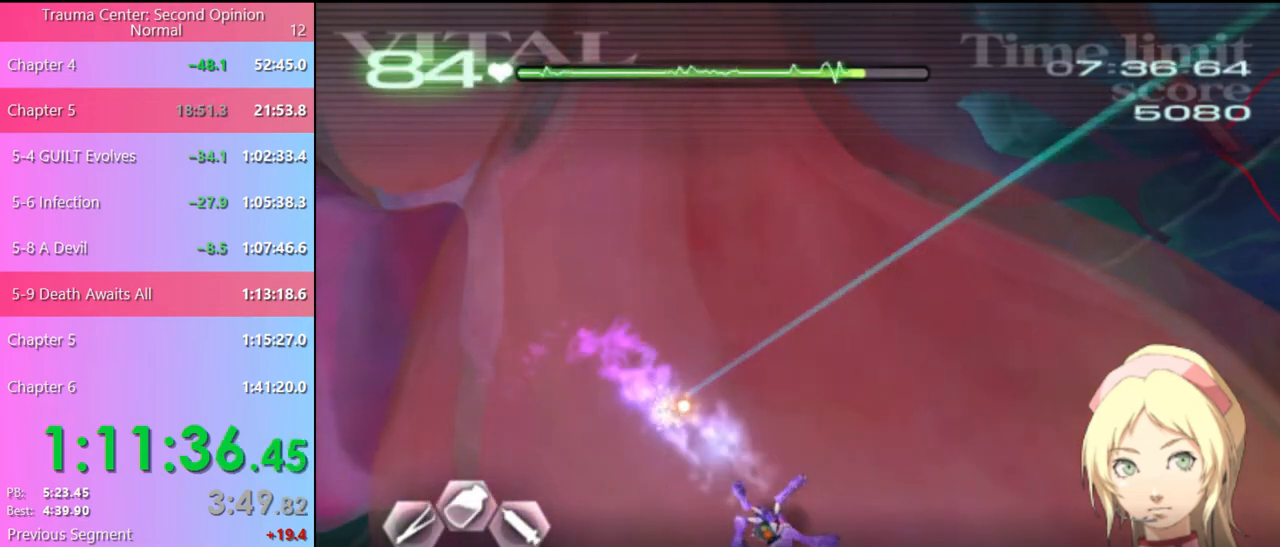
{"keys": [], "mouse": [], "events": [[133, "mouse_left", "down"], [400, "mouse_left", "up"]]}
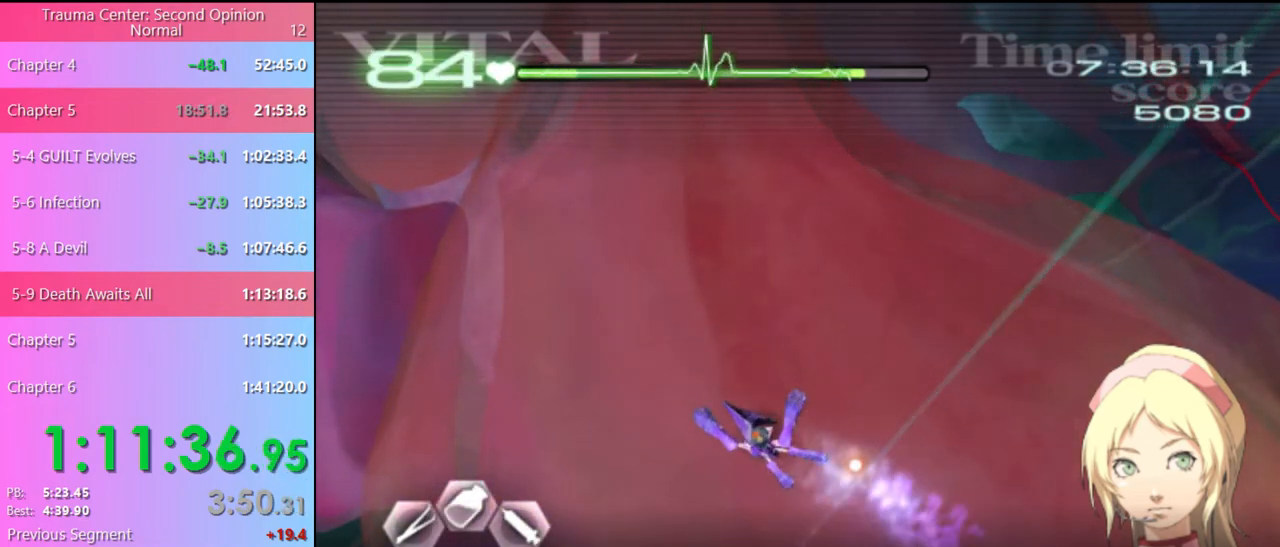
{"keys": [], "mouse": ["left"], "events": [[67, "mouse_left", "down"]]}
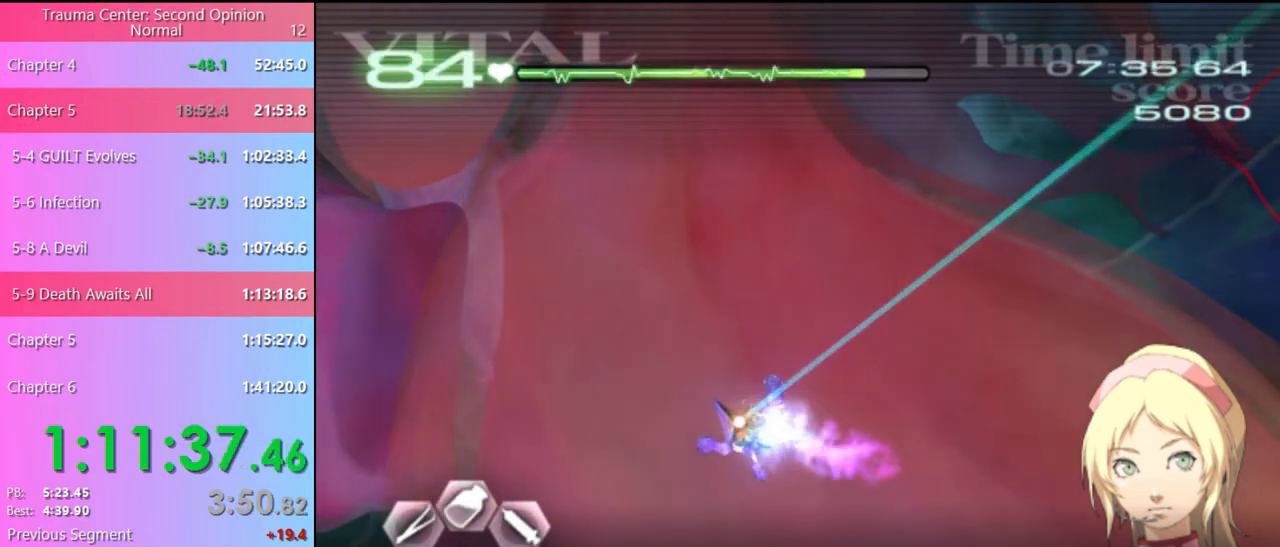
{"keys": [], "mouse": ["left"], "events": []}
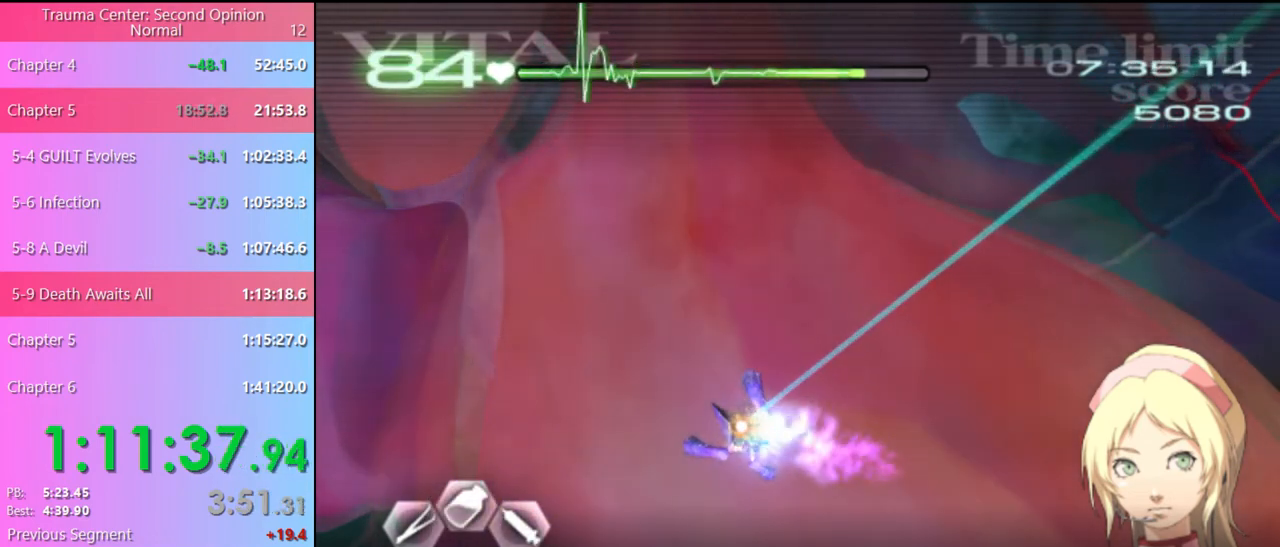
{"keys": [], "mouse": [], "events": [[67, "mouse_left", "up"], [167, "mouse_left", "down"], [467, "mouse_left", "up"]]}
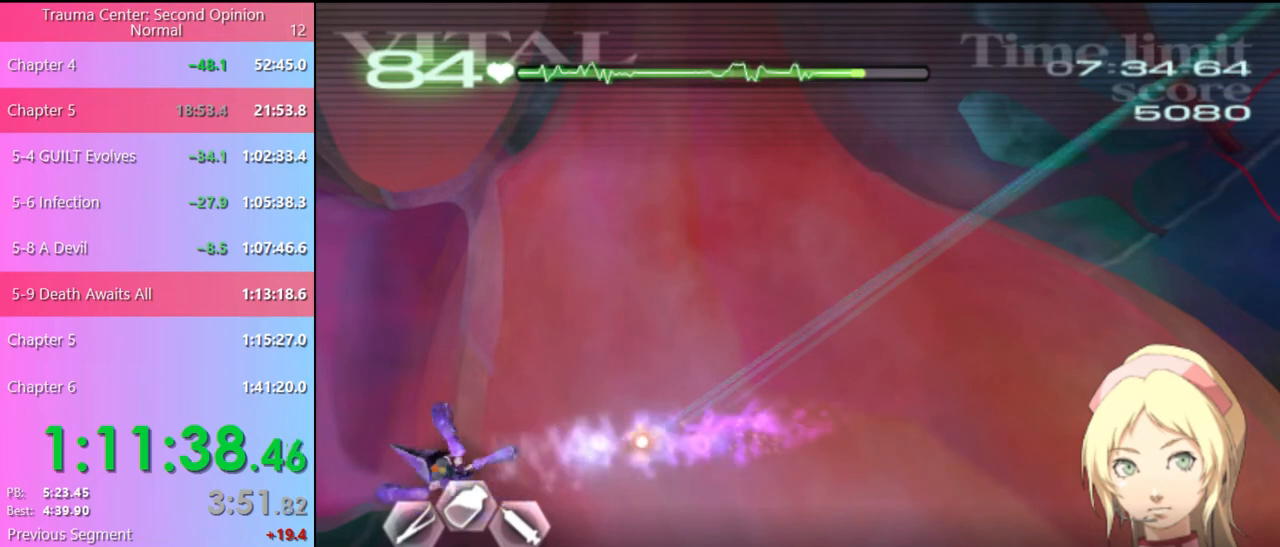
{"keys": [], "mouse": ["left"], "events": [[100, "mouse_left", "down"]]}
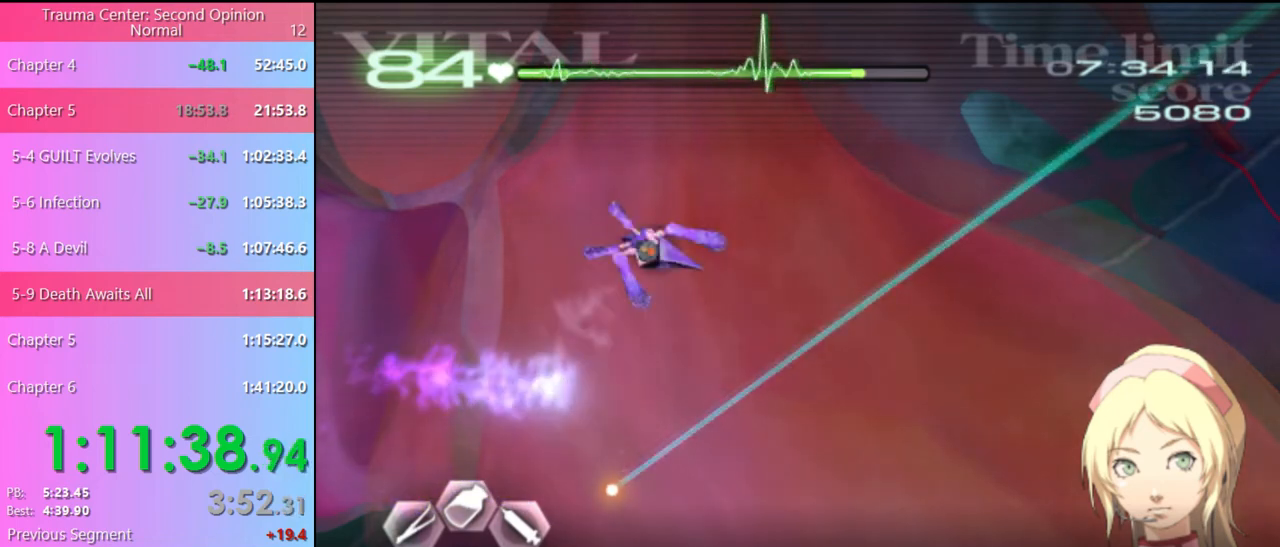
{"keys": [], "mouse": [], "events": [[200, "mouse_left", "up"]]}
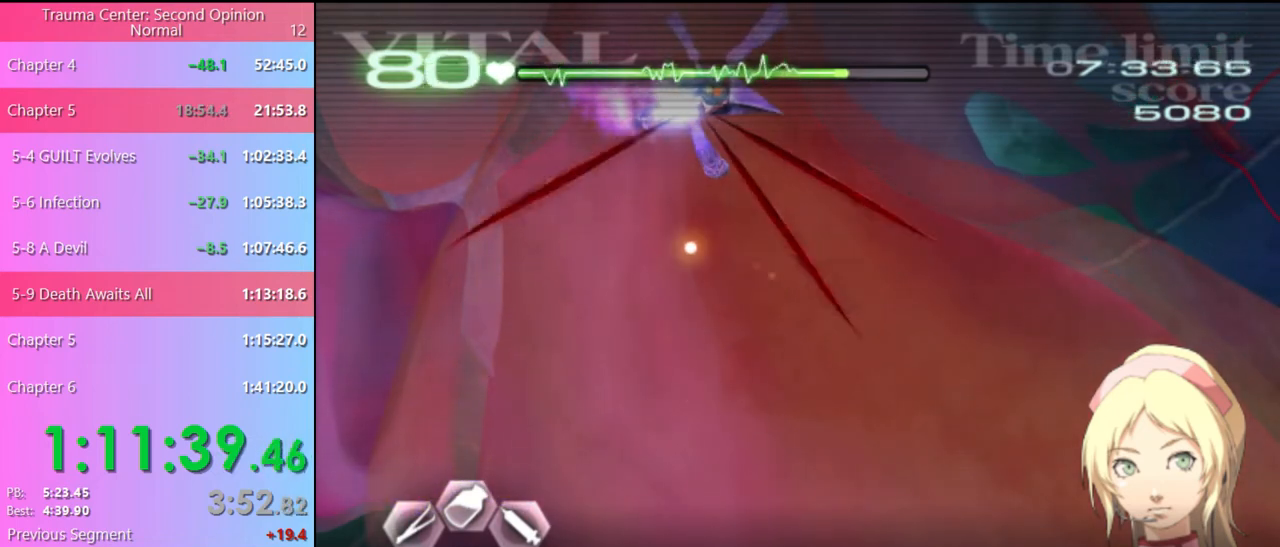
{"keys": [], "mouse": [], "events": [[333, "mouse_left", "down"], [433, "mouse_left", "up"]]}
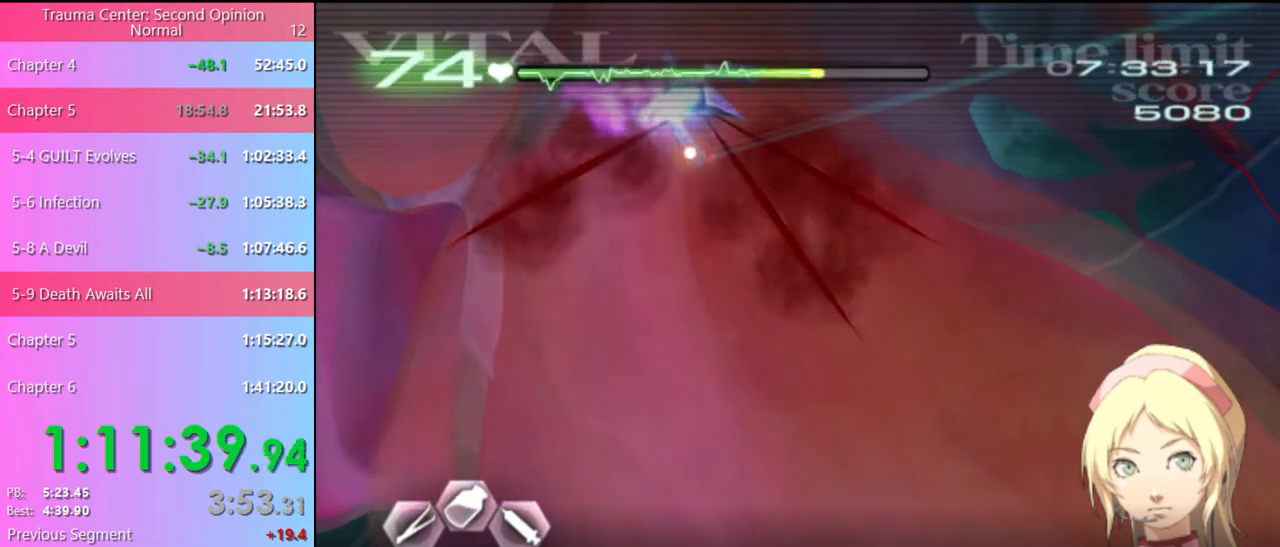
{"keys": [], "mouse": ["left"], "events": [[233, "mouse_left", "down"]]}
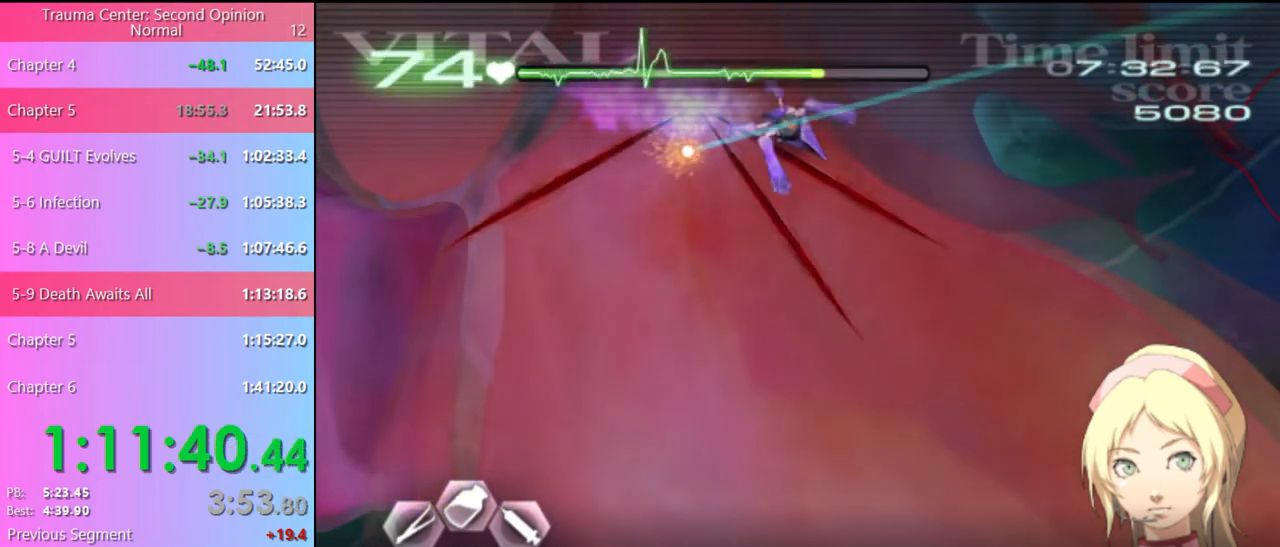
{"keys": [], "mouse": ["left"], "events": [[133, "mouse_left", "up"], [267, "mouse_left", "down"]]}
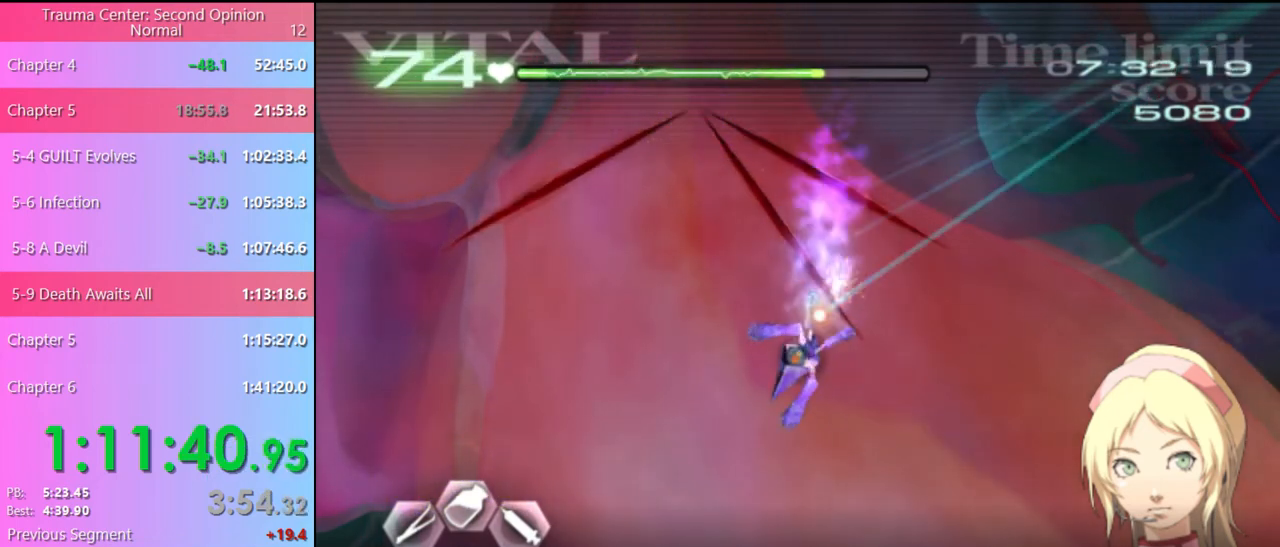
{"keys": [], "mouse": [], "events": [[67, "mouse_left", "up"], [133, "mouse_left", "down"], [467, "mouse_left", "up"]]}
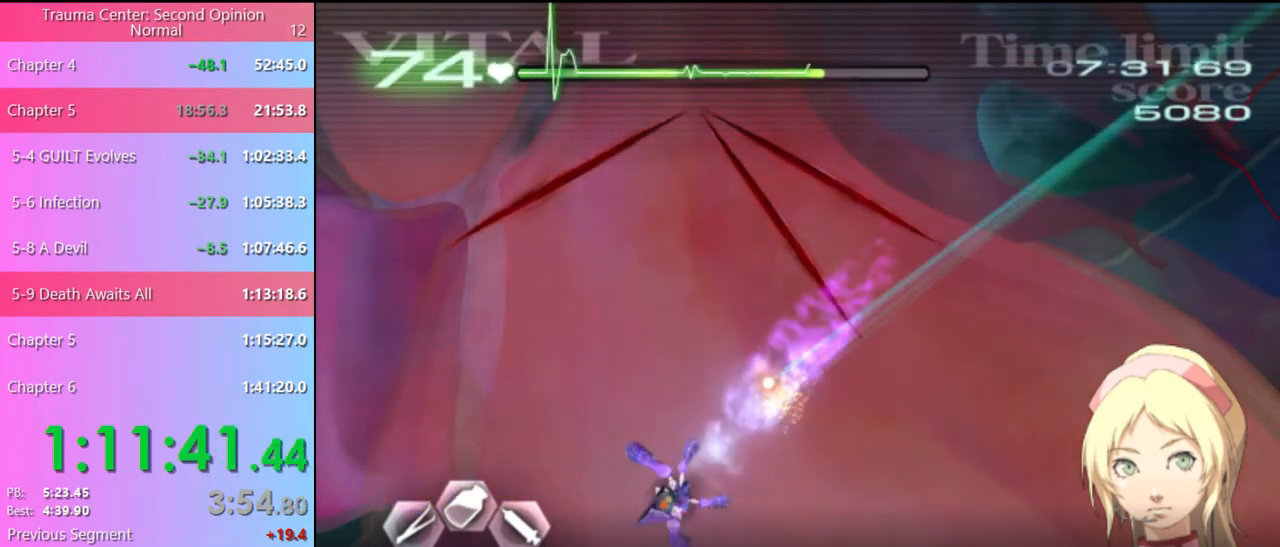
{"keys": [], "mouse": ["left"], "events": [[133, "mouse_left", "down"]]}
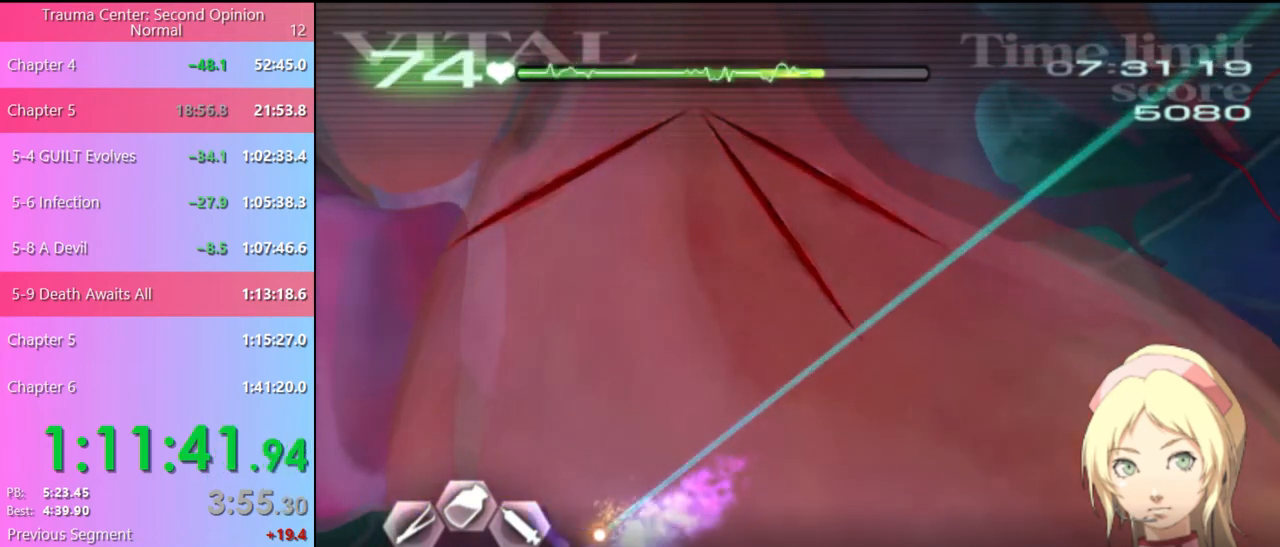
{"keys": [], "mouse": [], "events": [[333, "mouse_left", "up"]]}
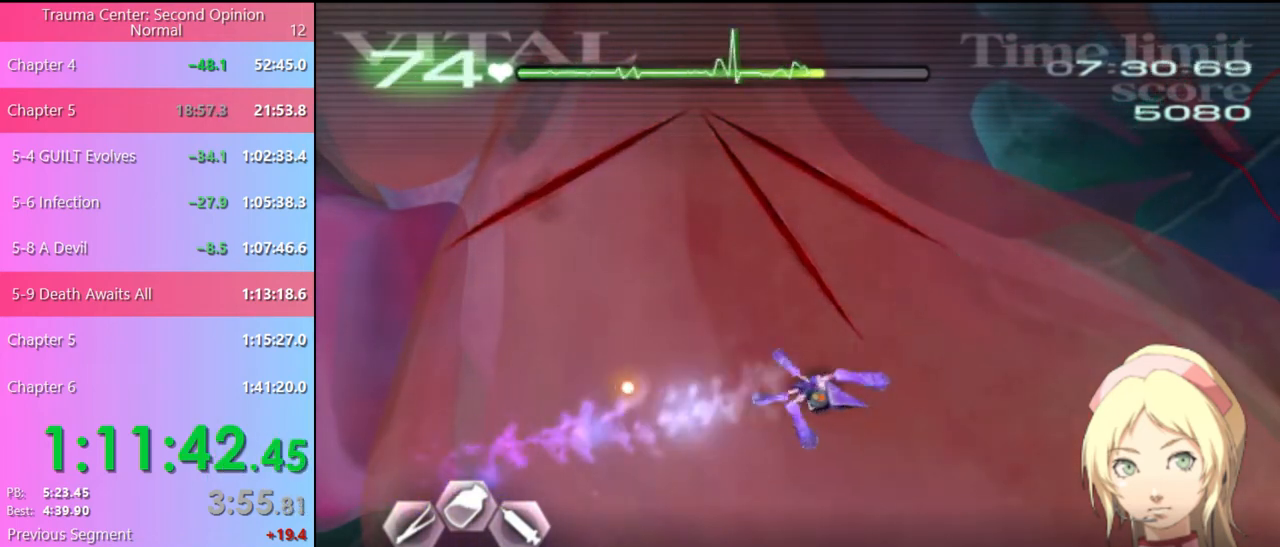
{"keys": [], "mouse": ["left"], "events": [[133, "mouse_left", "down"]]}
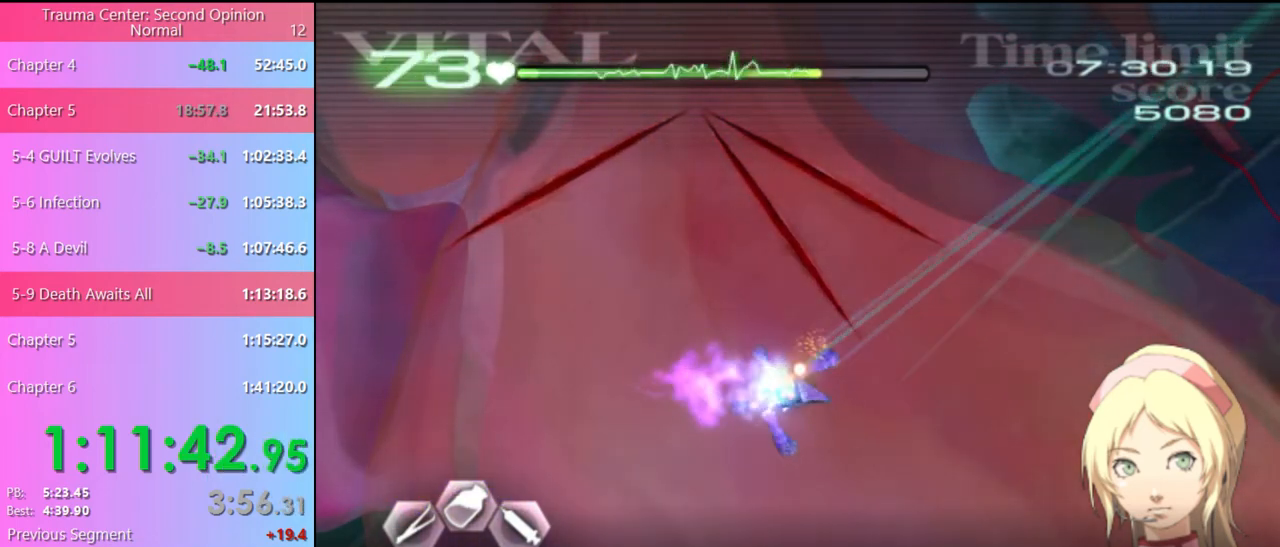
{"keys": [], "mouse": [], "events": [[467, "mouse_left", "up"]]}
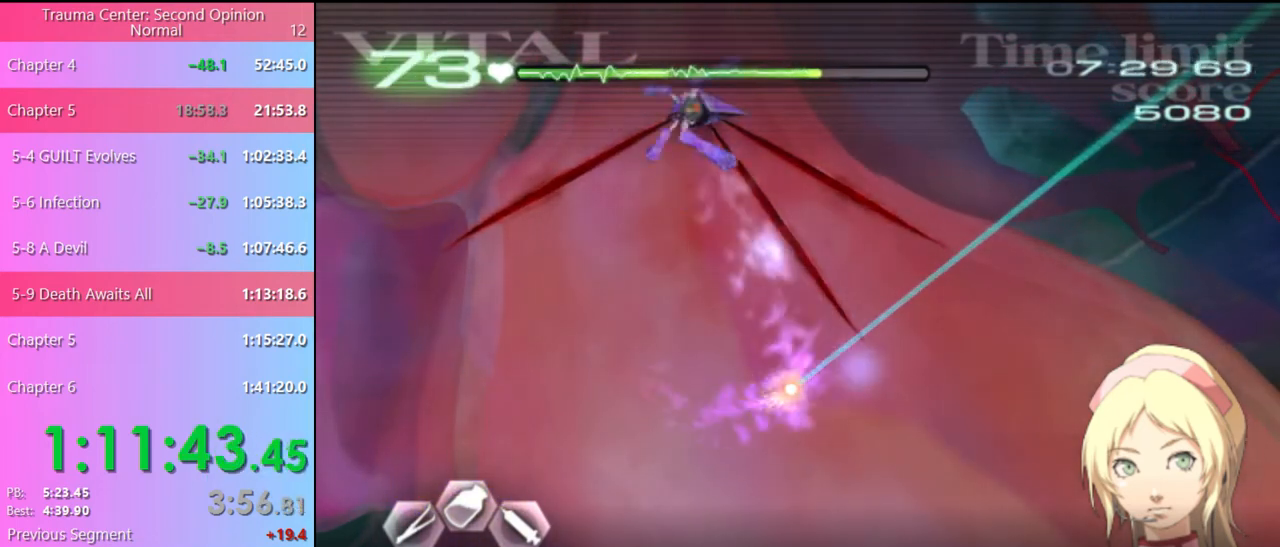
{"keys": [], "mouse": [], "events": []}
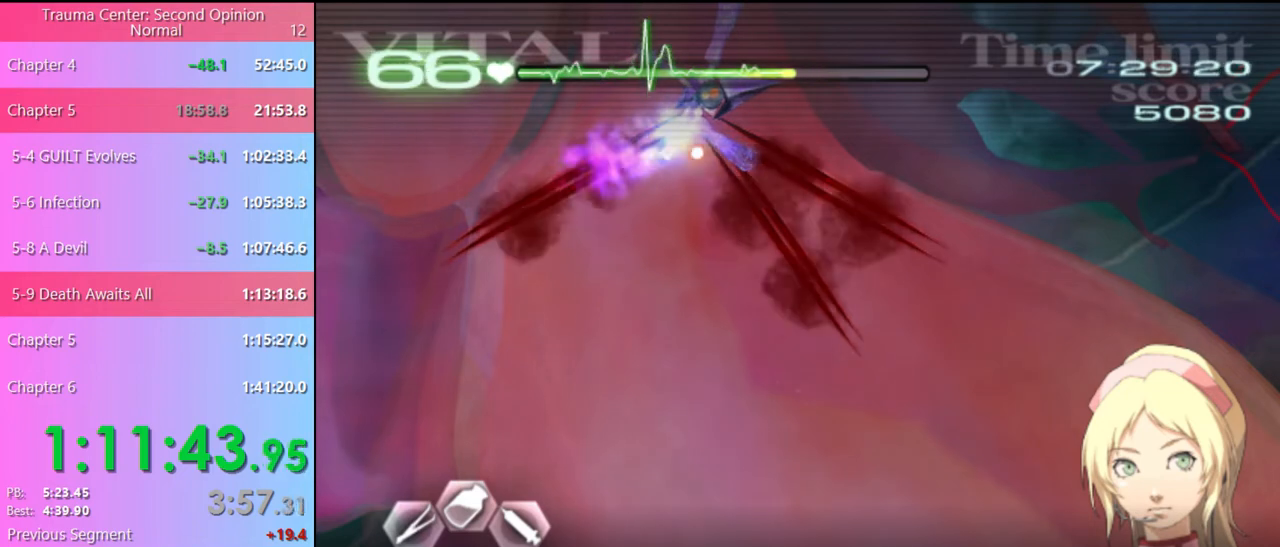
{"keys": ["d"], "mouse": ["left"], "events": [[167, "d", "down"], [300, "mouse_left", "down"]]}
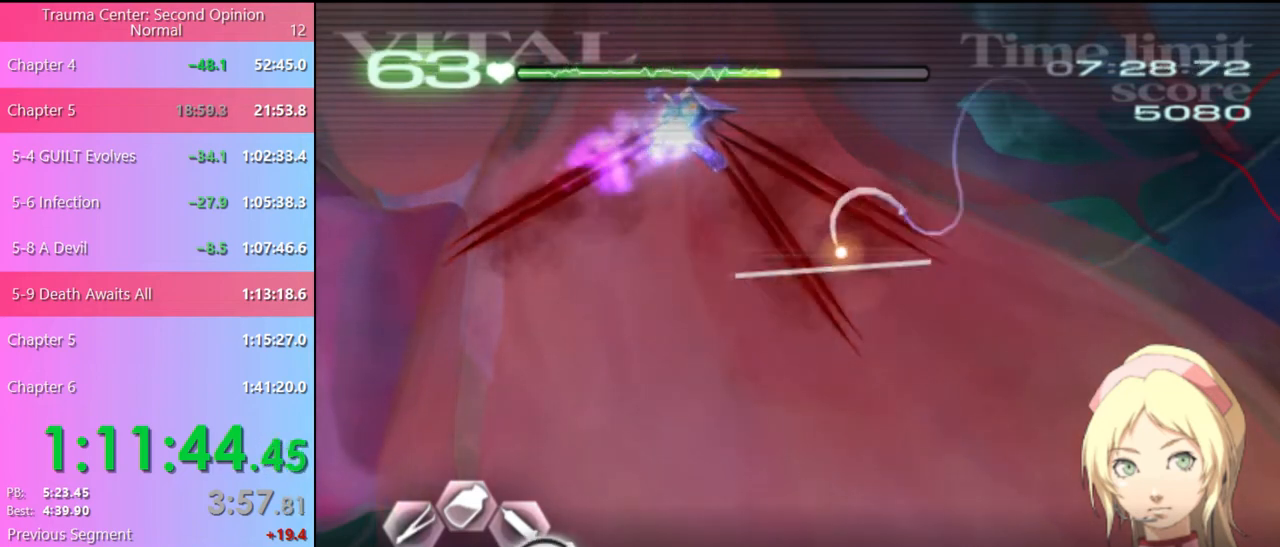
{"keys": ["d"], "mouse": ["left"], "events": [[300, "mouse_left", "up"], [367, "mouse_left", "down"]]}